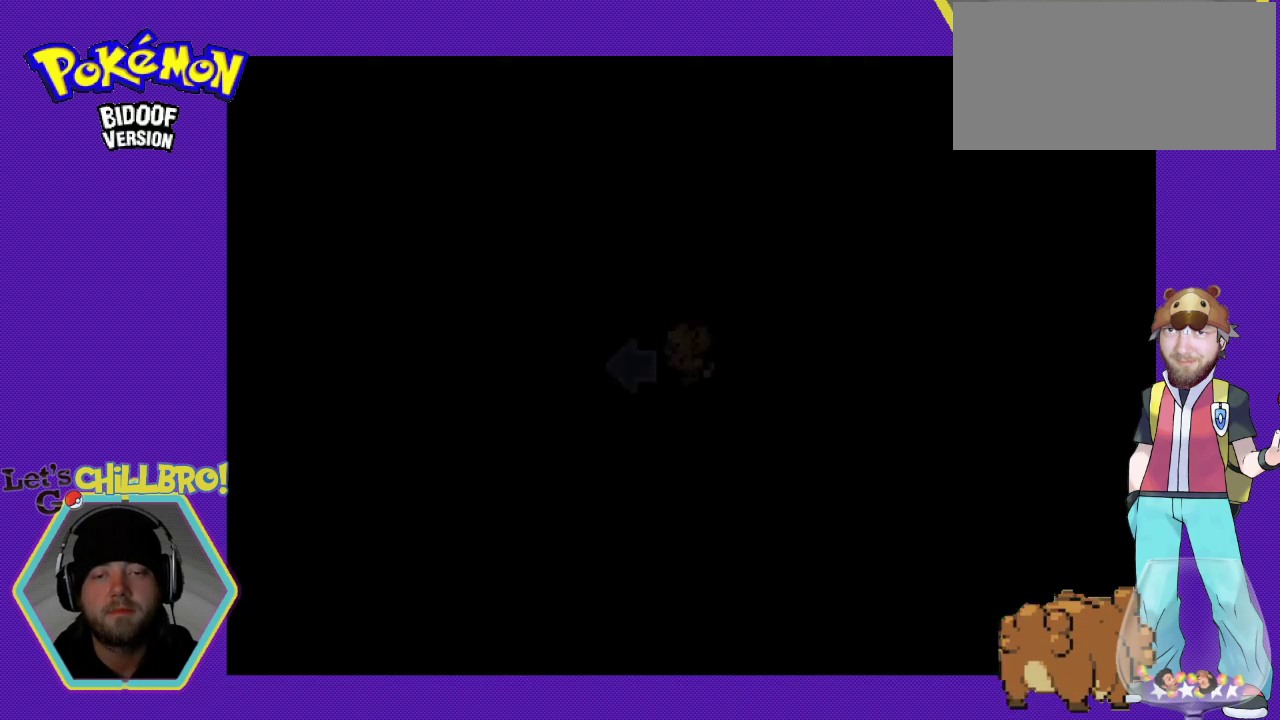
Gameplay with a controller (Nintendo layout); each line is a JSON object with the inputs held at the frame after it. "events" lists button and stick changes between this image and that frame as [ms after this image, input, new state], when the widget could be followed in between. Not read: L1 L3 R1 R3.
{"buttons": ["B", "DPAD_LEFT"], "events": []}
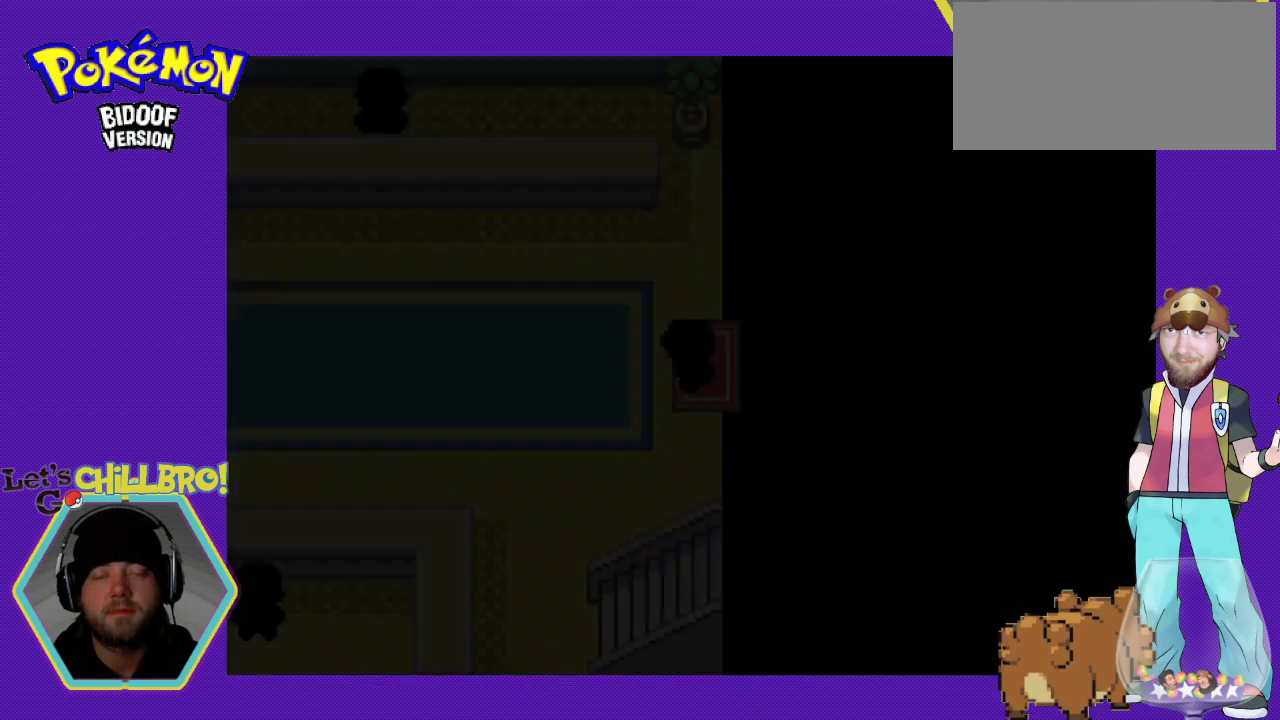
{"buttons": ["B", "DPAD_LEFT"], "events": []}
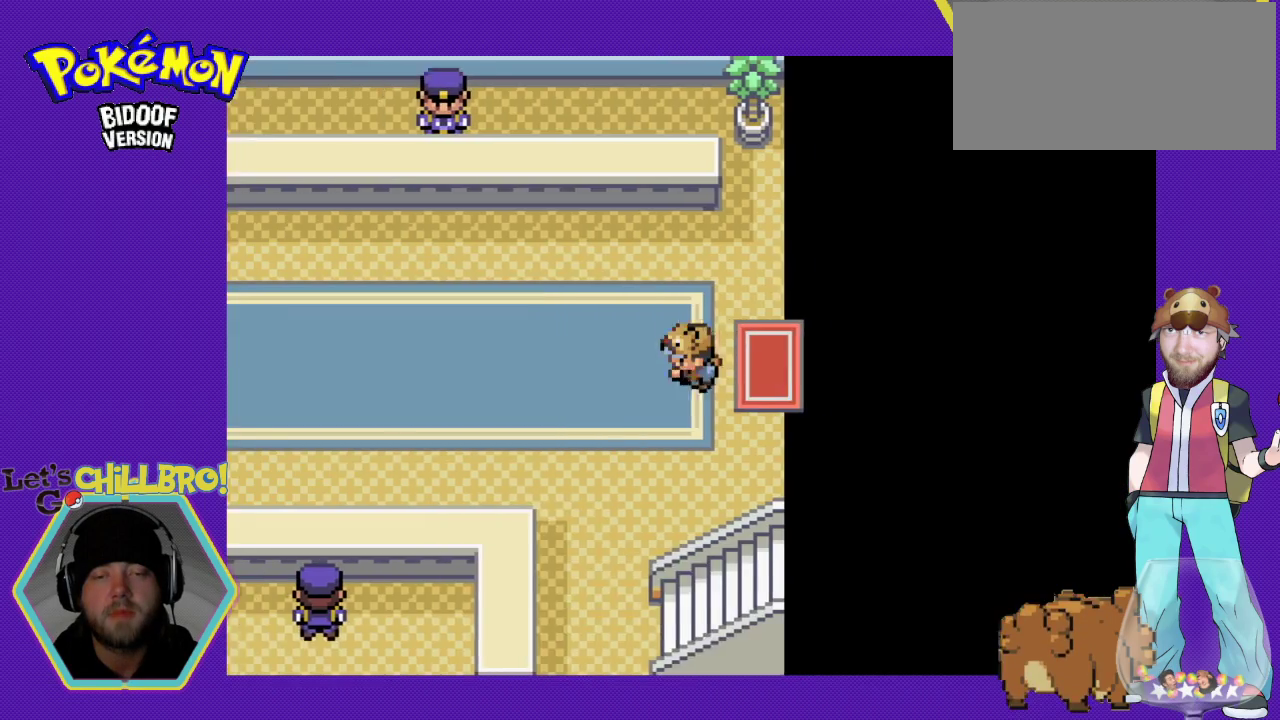
{"buttons": ["B", "DPAD_LEFT"], "events": []}
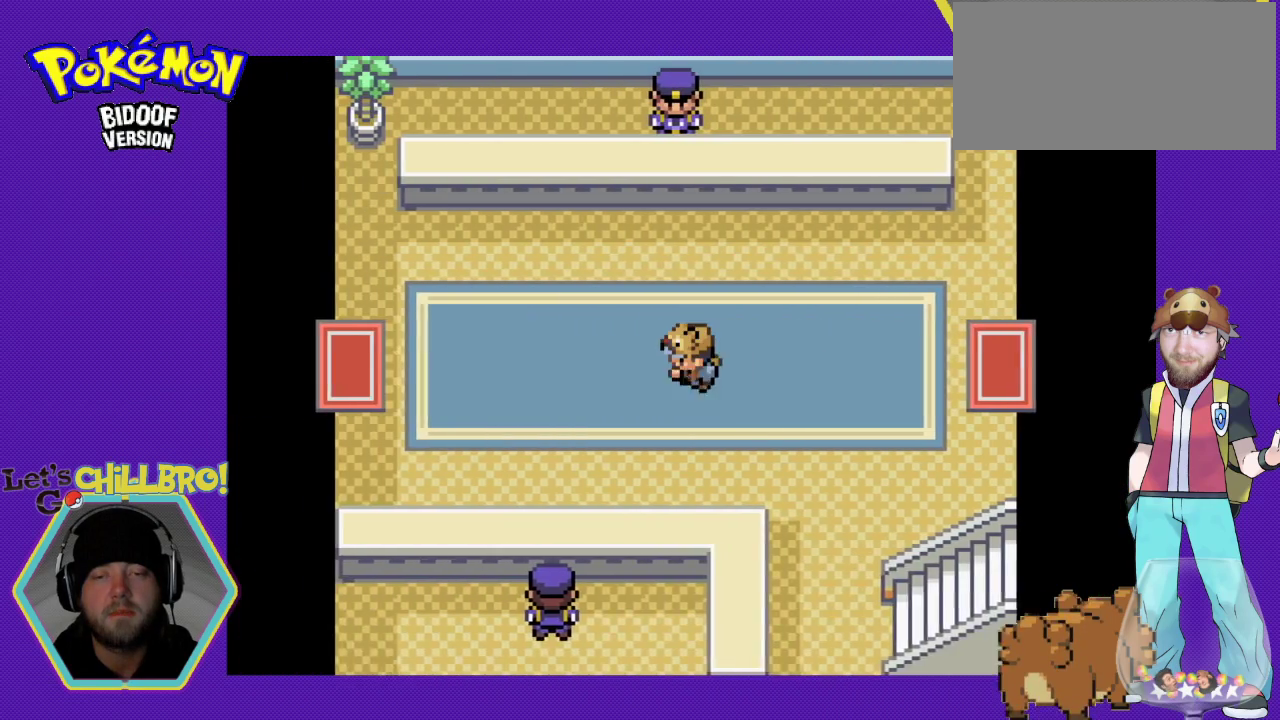
{"buttons": ["B", "DPAD_LEFT"], "events": []}
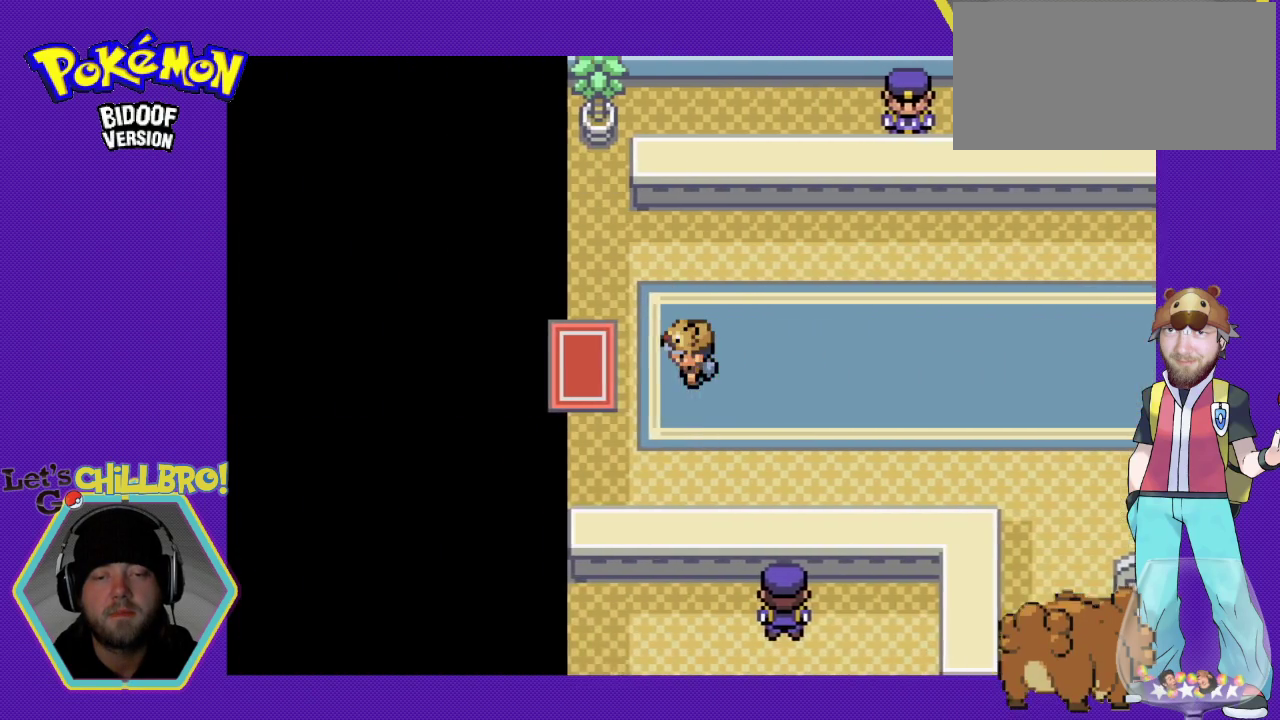
{"buttons": ["B", "DPAD_LEFT"], "events": []}
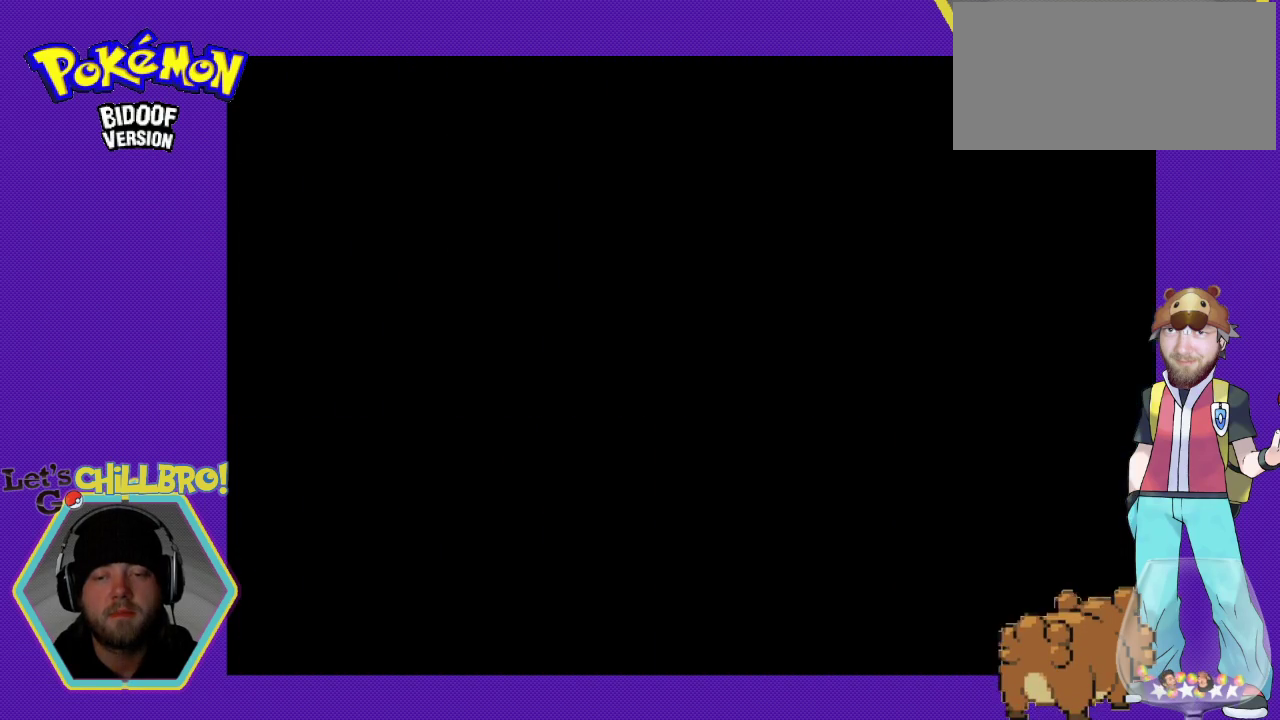
{"buttons": ["B", "DPAD_LEFT"], "events": []}
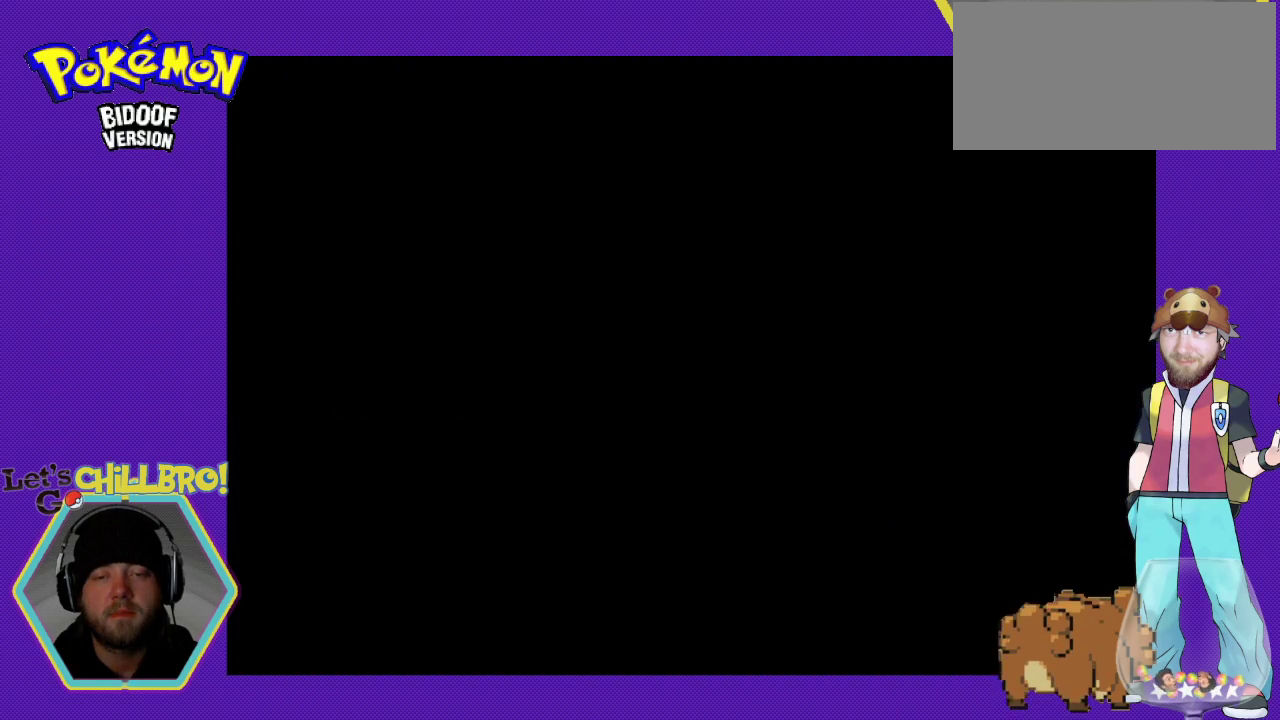
{"buttons": ["B", "DPAD_LEFT"], "events": []}
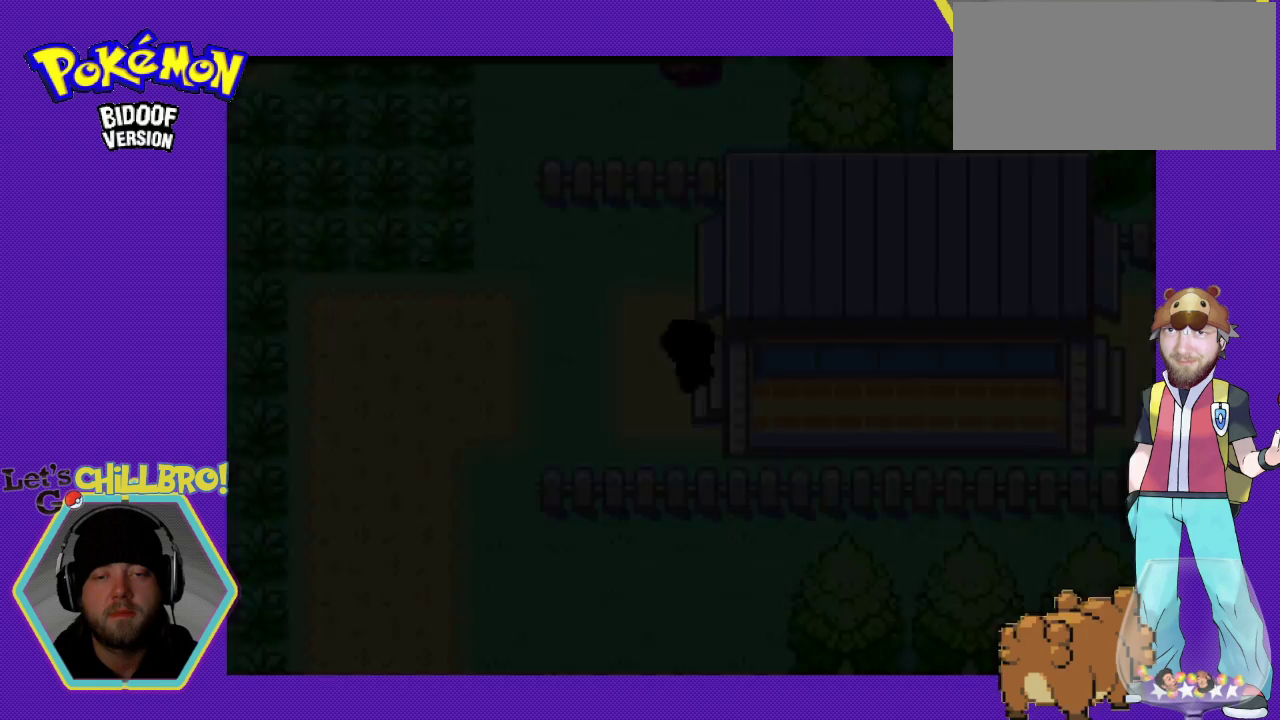
{"buttons": ["B", "DPAD_LEFT"], "events": []}
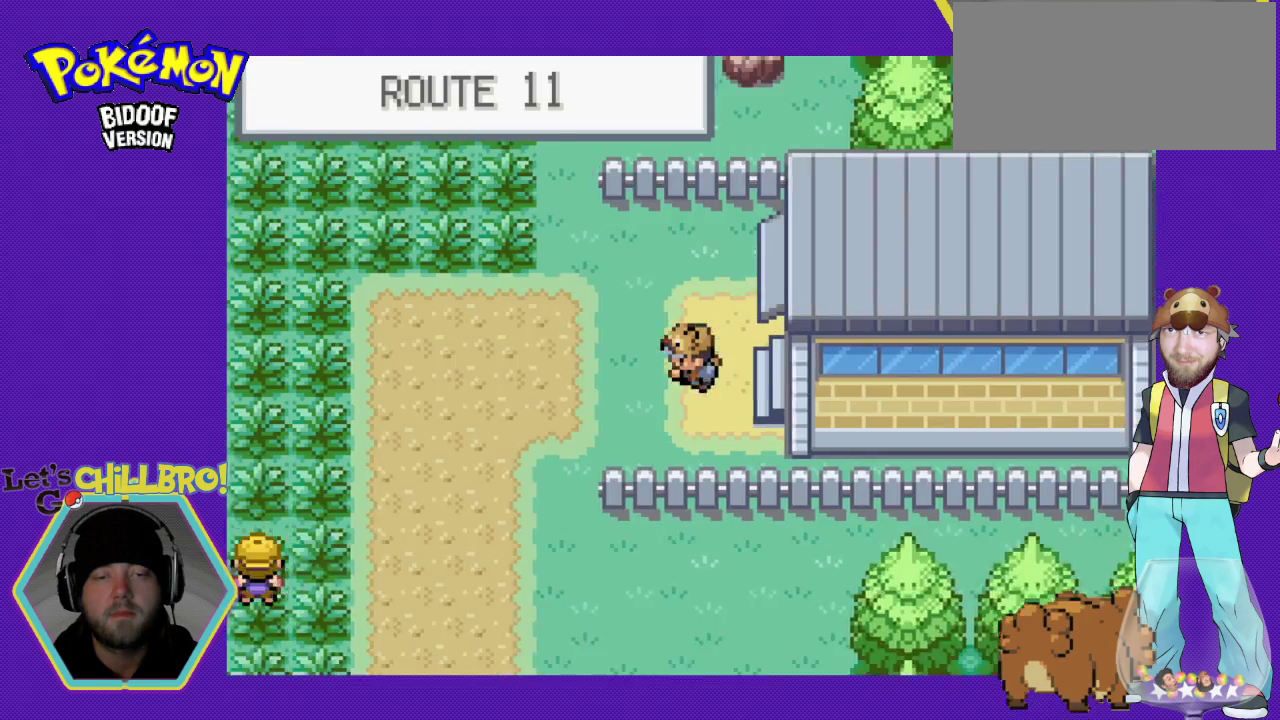
{"buttons": [], "events": [[400, "DPAD_DOWN", "down"], [400, "DPAD_LEFT", "up"], [467, "DPAD_DOWN", "up"], [500, "B", "up"]]}
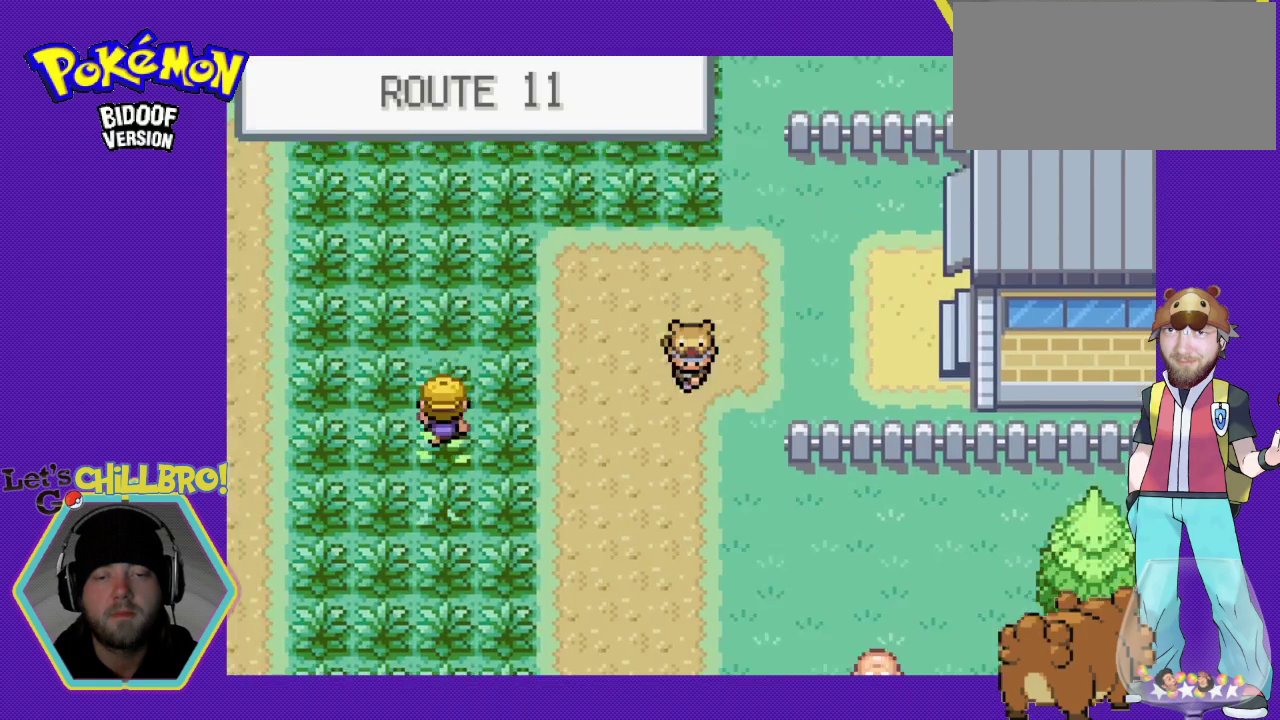
{"buttons": ["DPAD_DOWN"], "events": [[133, "SELECT", "down"], [333, "SELECT", "up"], [500, "DPAD_DOWN", "down"]]}
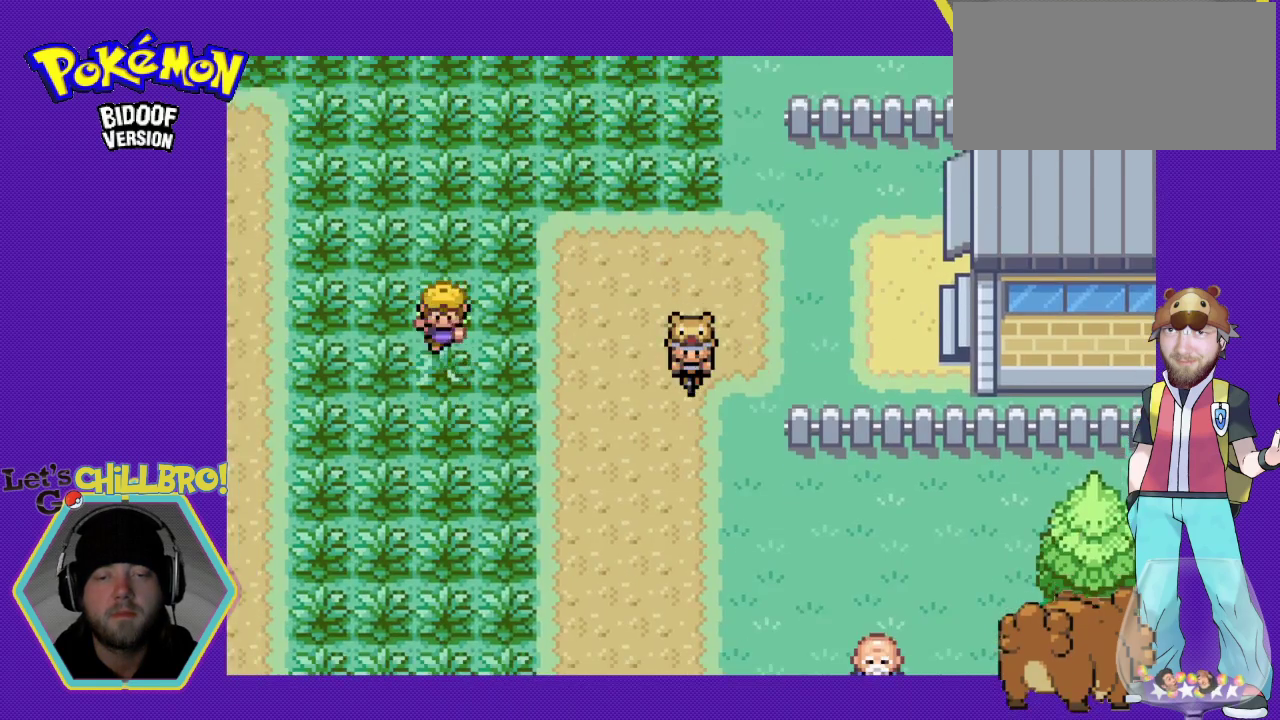
{"buttons": ["DPAD_DOWN", "DPAD_LEFT"], "events": [[500, "DPAD_LEFT", "down"]]}
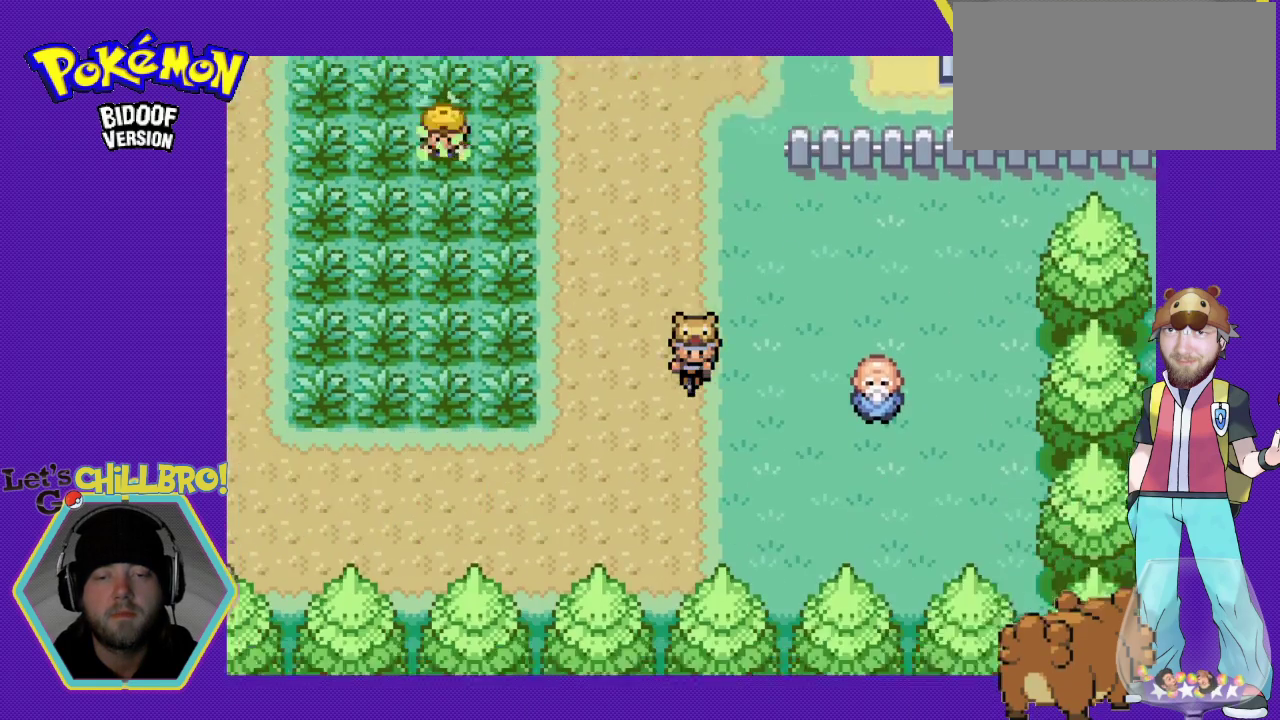
{"buttons": ["DPAD_LEFT"], "events": [[67, "DPAD_DOWN", "up"]]}
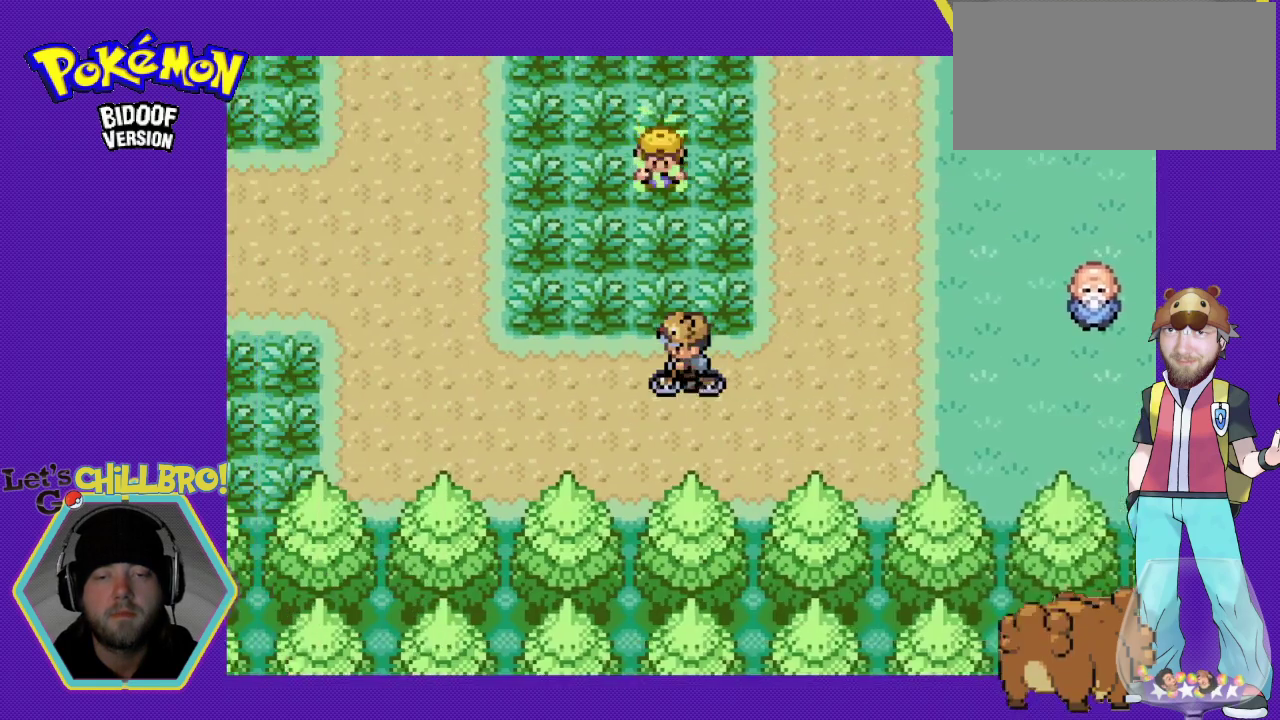
{"buttons": ["DPAD_UP"], "events": [[433, "DPAD_UP", "down"], [467, "DPAD_LEFT", "up"]]}
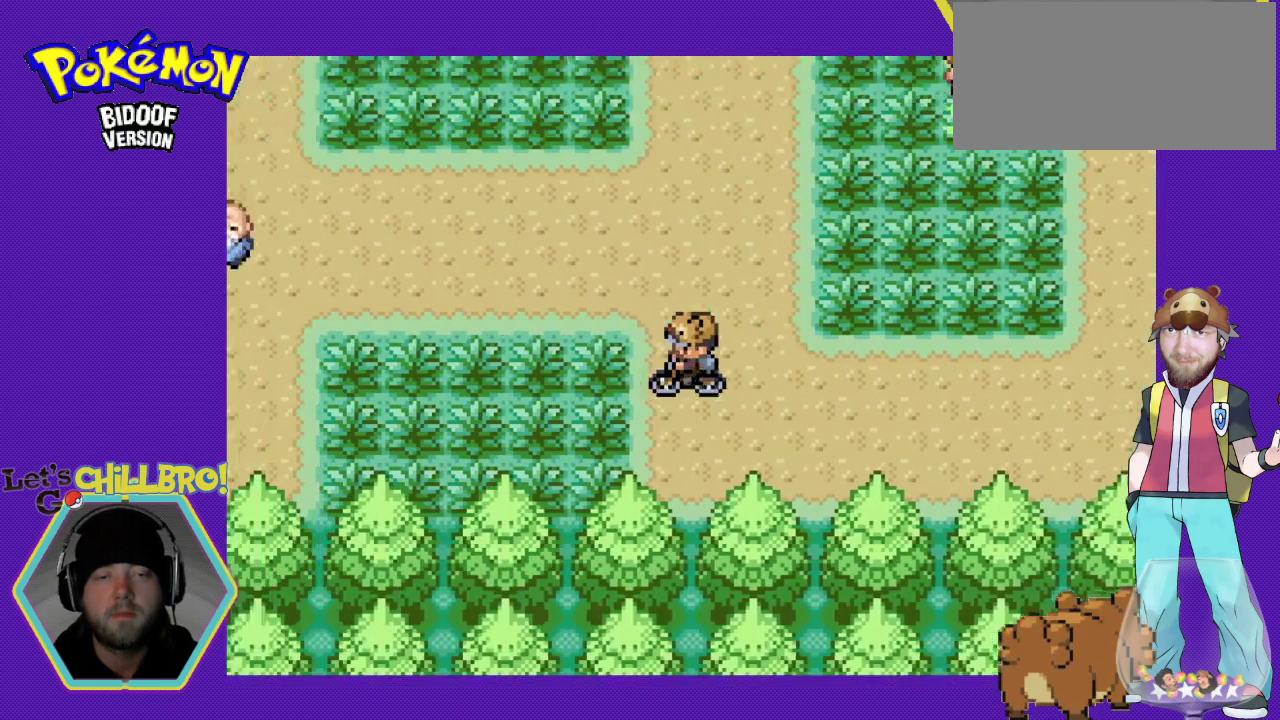
{"buttons": ["DPAD_LEFT"], "events": [[133, "DPAD_LEFT", "down"], [133, "DPAD_UP", "up"]]}
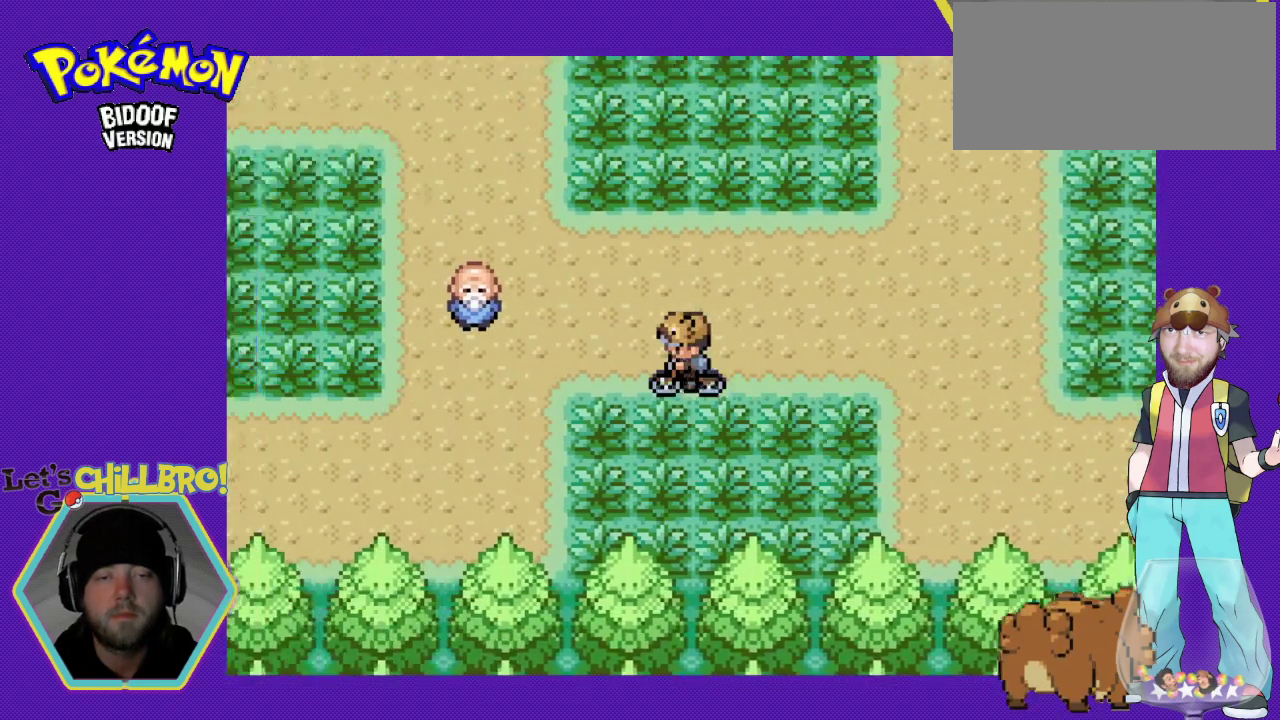
{"buttons": ["DPAD_LEFT"], "events": [[133, "DPAD_UP", "down"], [167, "DPAD_LEFT", "up"], [367, "DPAD_LEFT", "down"], [367, "DPAD_UP", "up"]]}
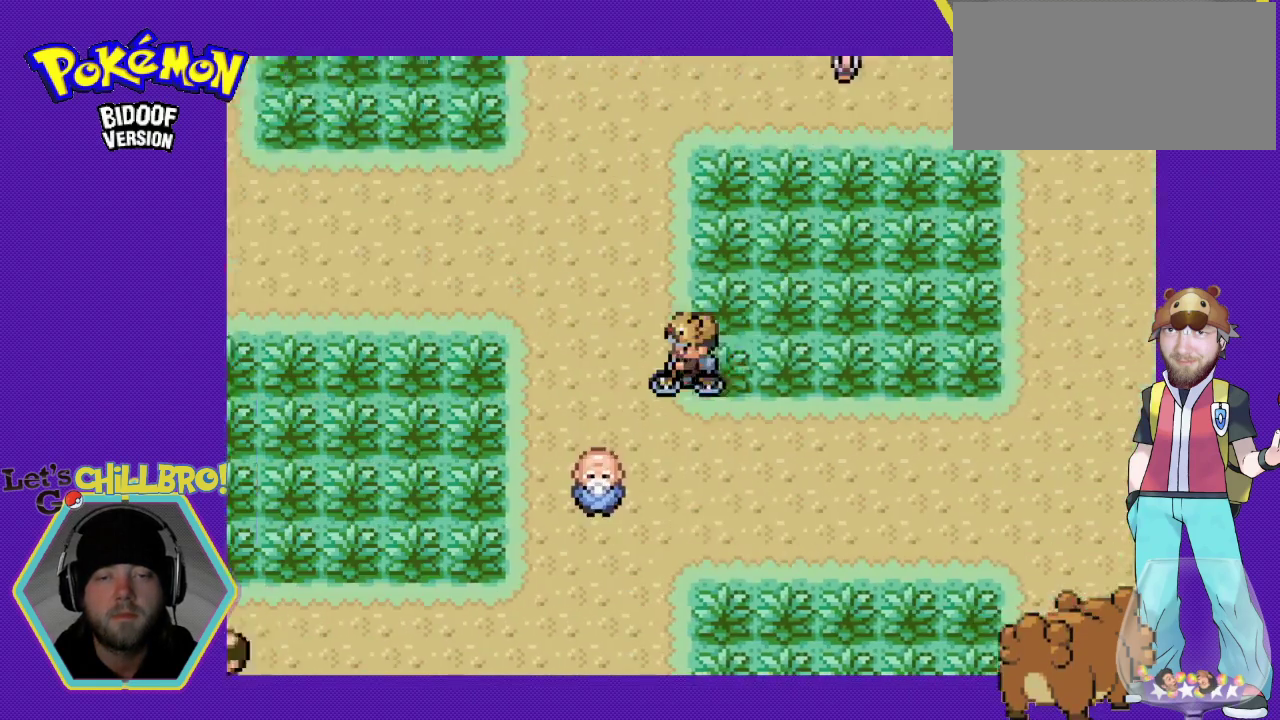
{"buttons": ["DPAD_LEFT"], "events": [[133, "DPAD_UP", "down"], [233, "DPAD_LEFT", "up"], [467, "DPAD_LEFT", "down"], [500, "DPAD_UP", "up"]]}
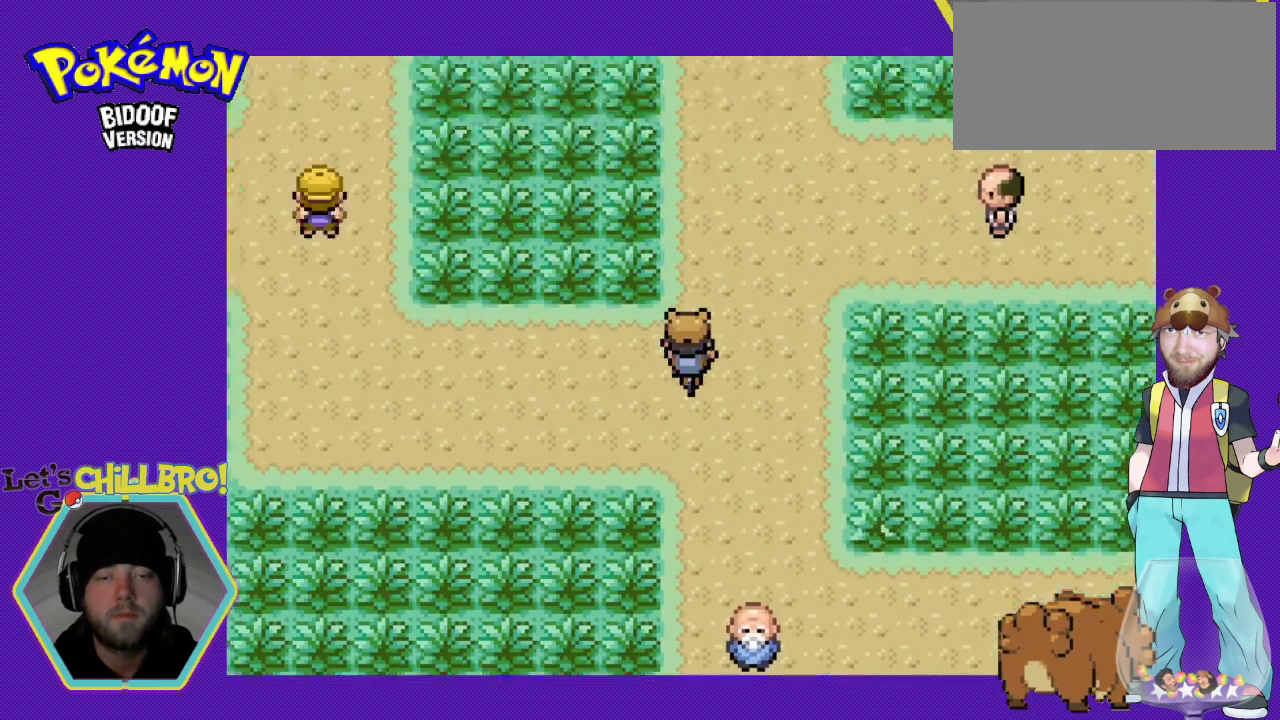
{"buttons": ["DPAD_LEFT"], "events": []}
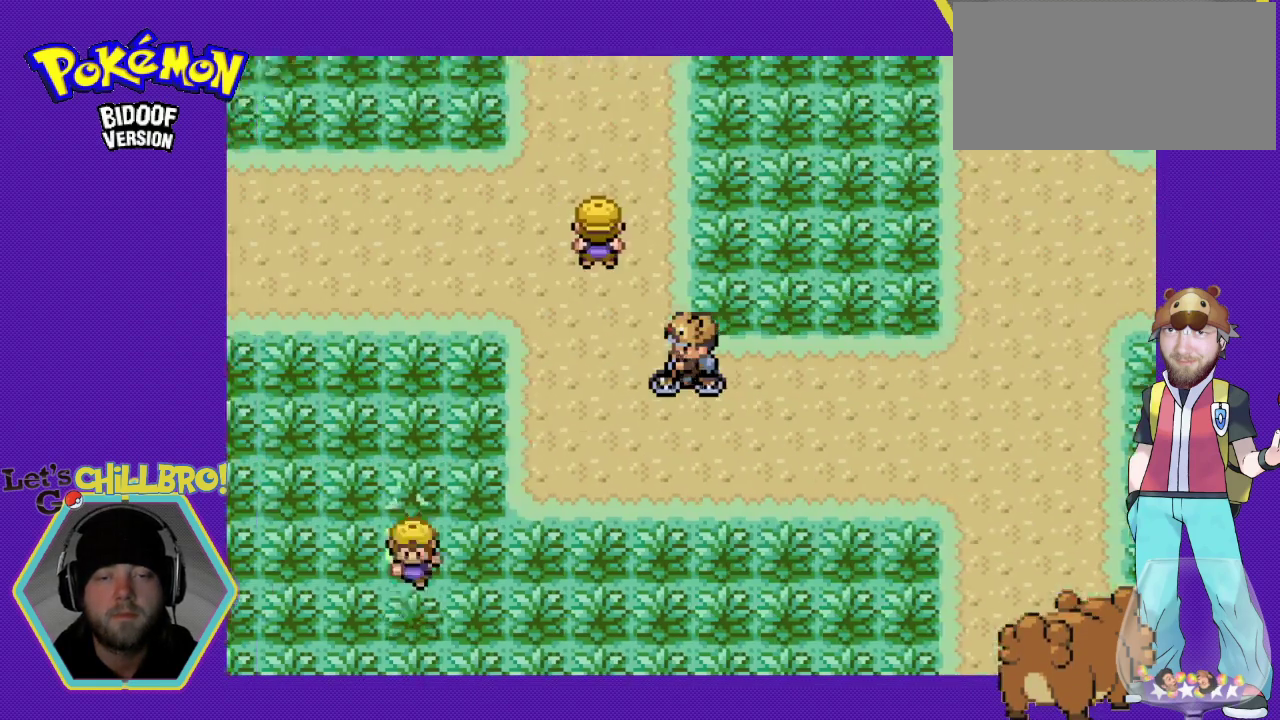
{"buttons": ["DPAD_LEFT"], "events": [[233, "DPAD_LEFT", "up"], [233, "DPAD_UP", "down"], [400, "DPAD_LEFT", "down"], [433, "DPAD_UP", "up"]]}
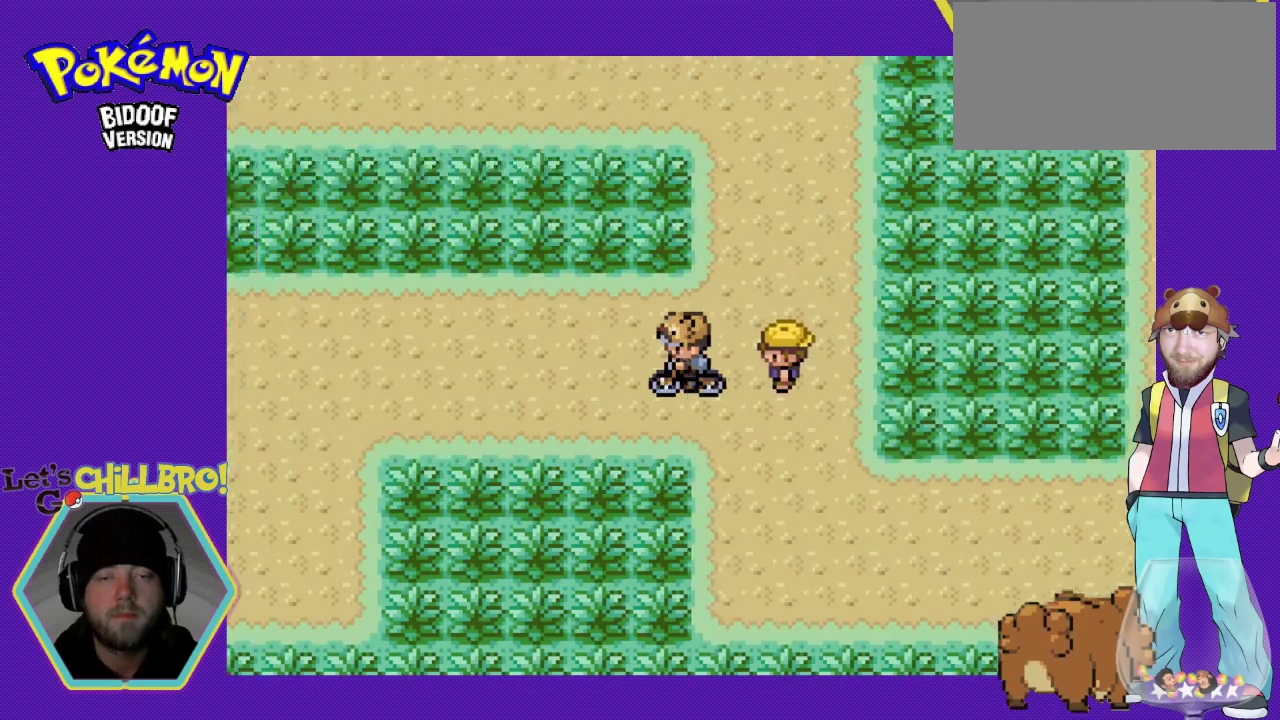
{"buttons": ["DPAD_LEFT"], "events": []}
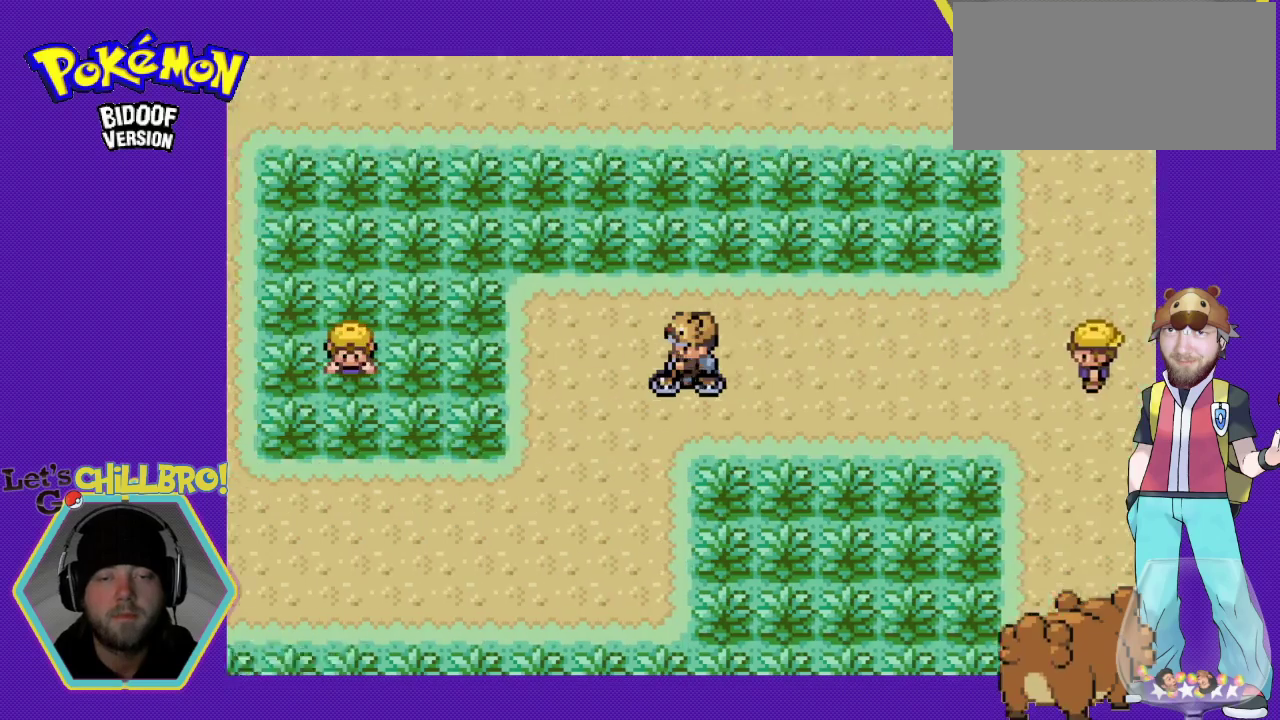
{"buttons": ["DPAD_LEFT"], "events": [[67, "DPAD_DOWN", "down"], [100, "DPAD_LEFT", "up"], [300, "DPAD_LEFT", "down"], [400, "DPAD_DOWN", "up"]]}
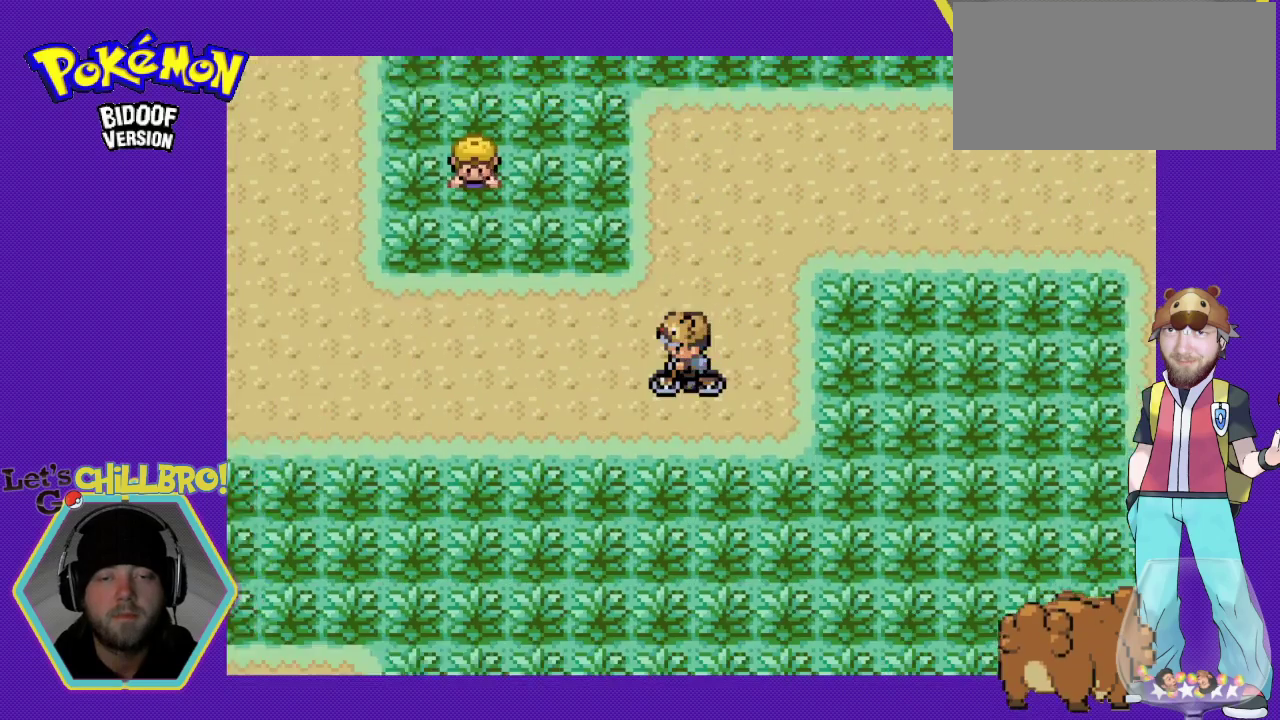
{"buttons": ["DPAD_LEFT"], "events": []}
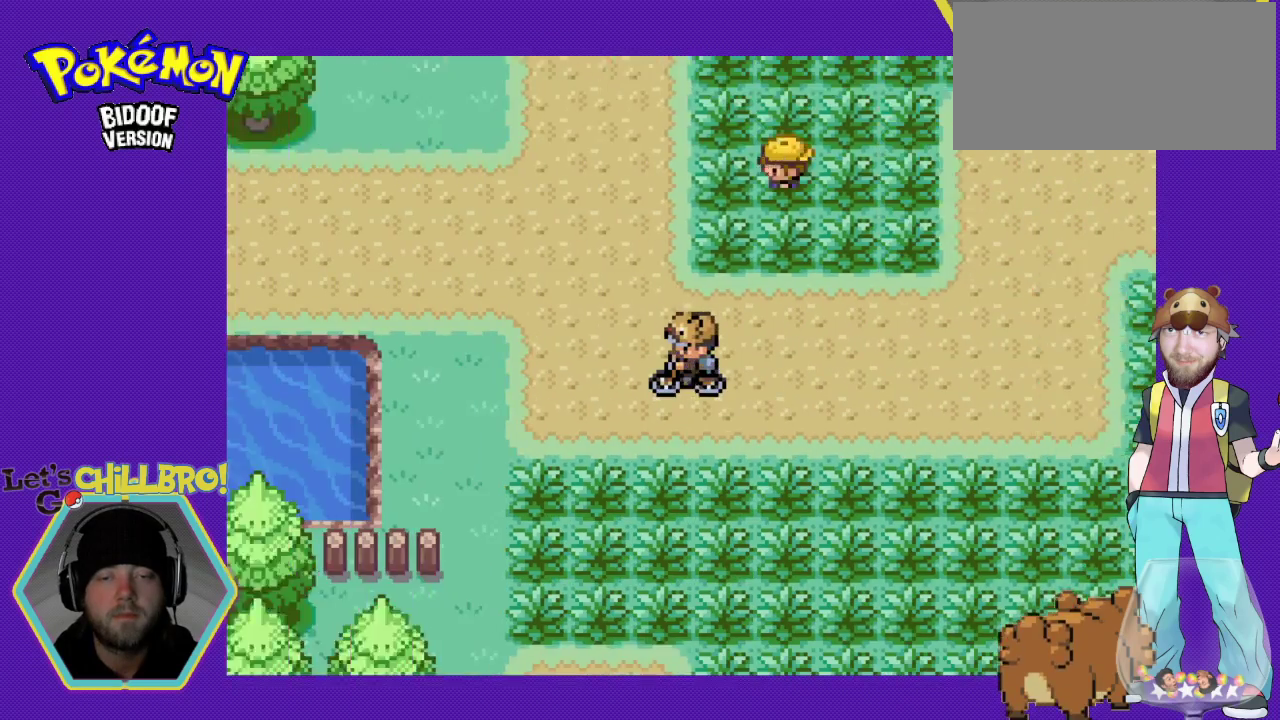
{"buttons": ["DPAD_LEFT"], "events": [[133, "DPAD_LEFT", "up"], [133, "DPAD_UP", "down"], [433, "DPAD_LEFT", "down"], [433, "DPAD_UP", "up"]]}
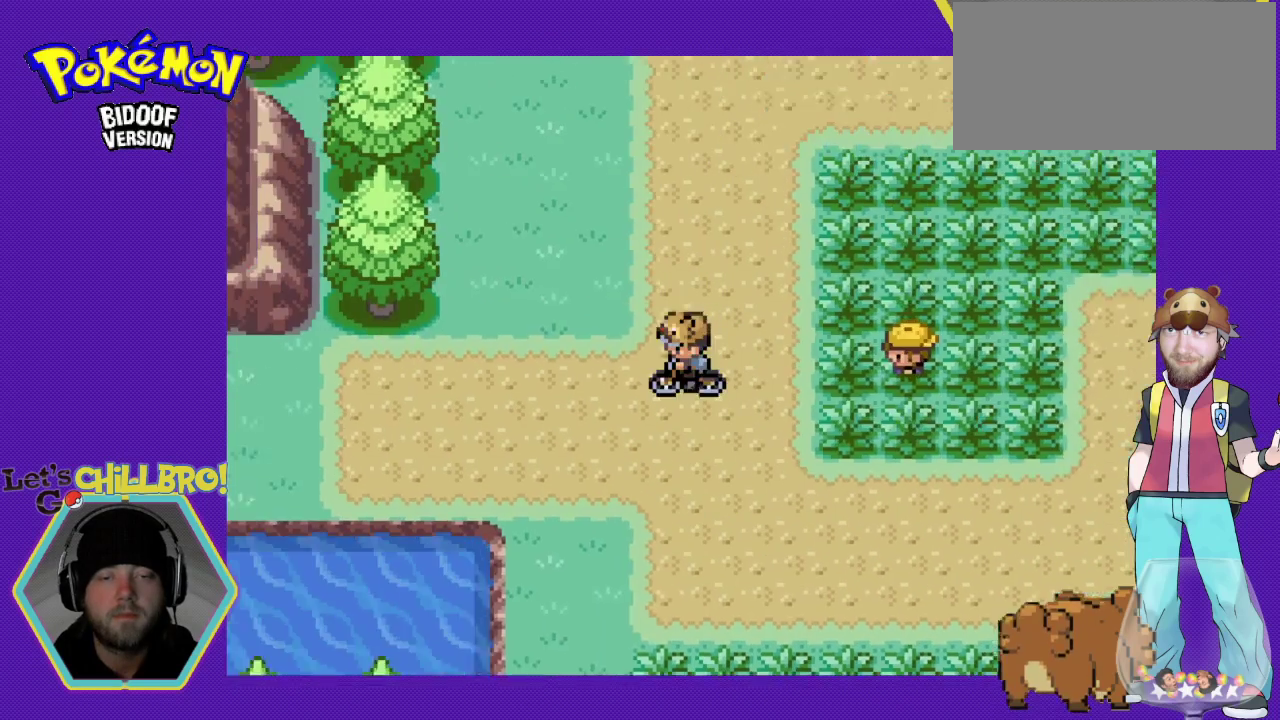
{"buttons": ["DPAD_LEFT"], "events": []}
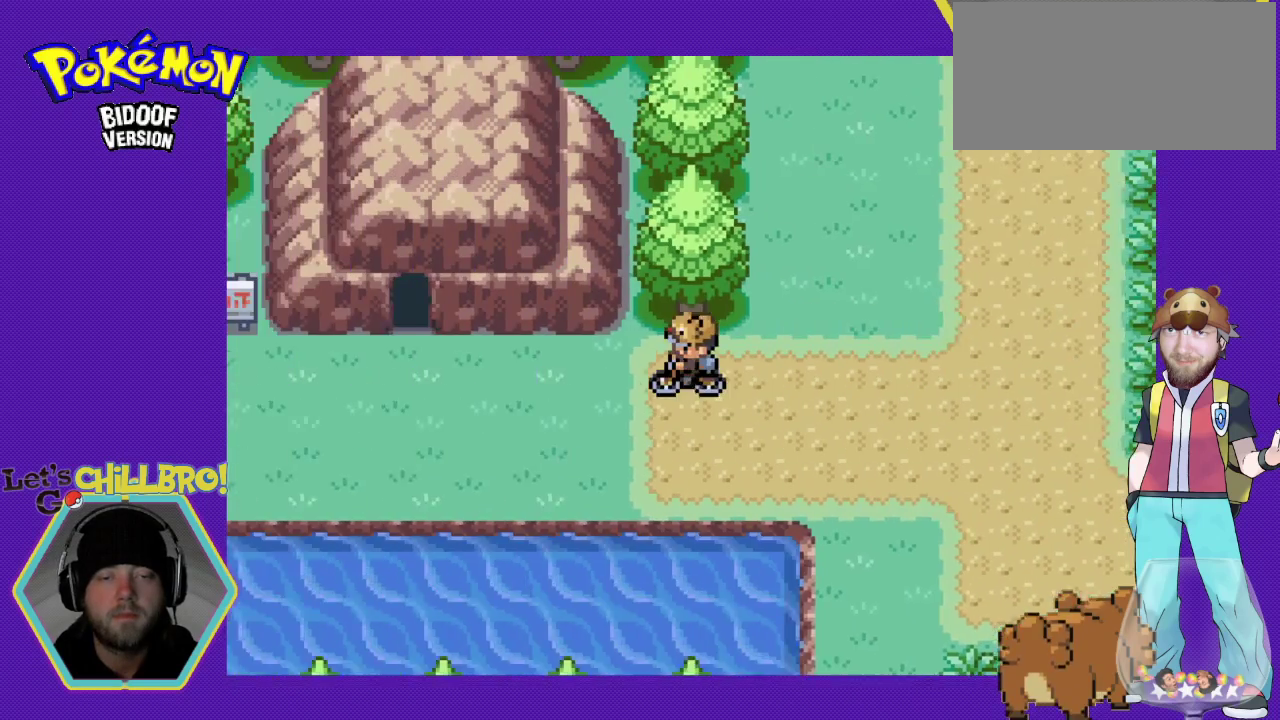
{"buttons": ["DPAD_LEFT"], "events": []}
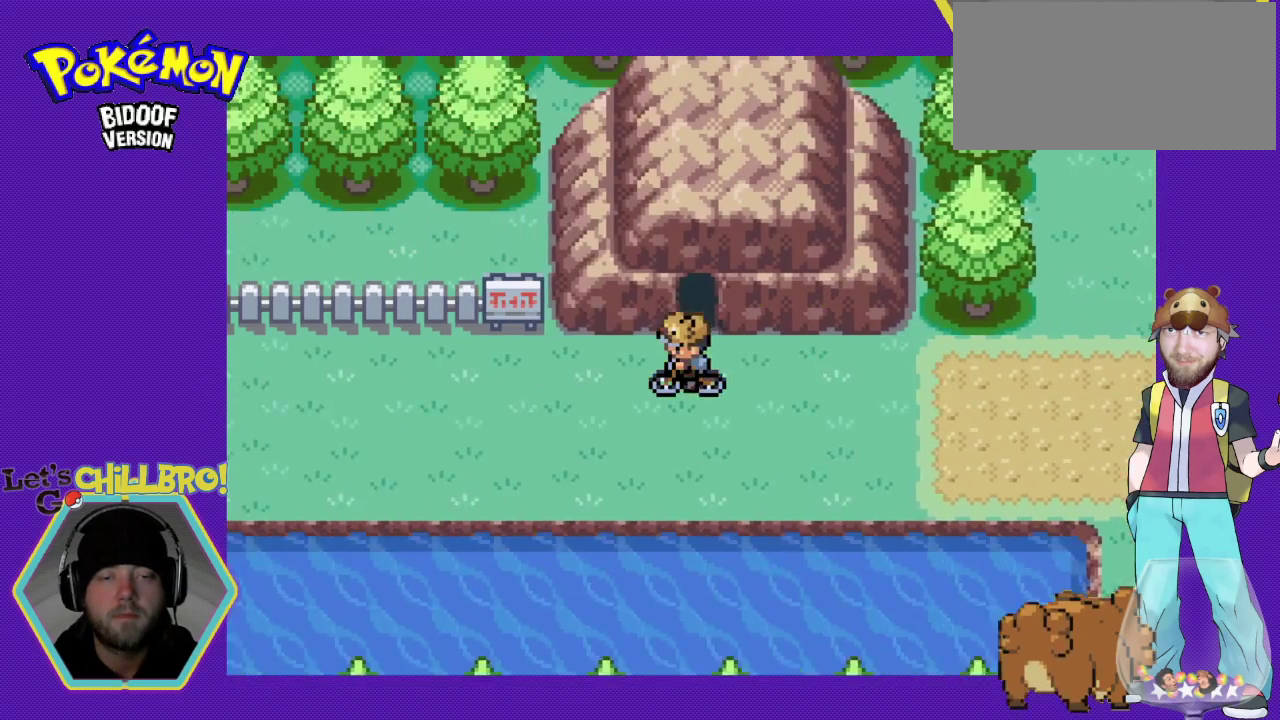
{"buttons": ["DPAD_LEFT"], "events": []}
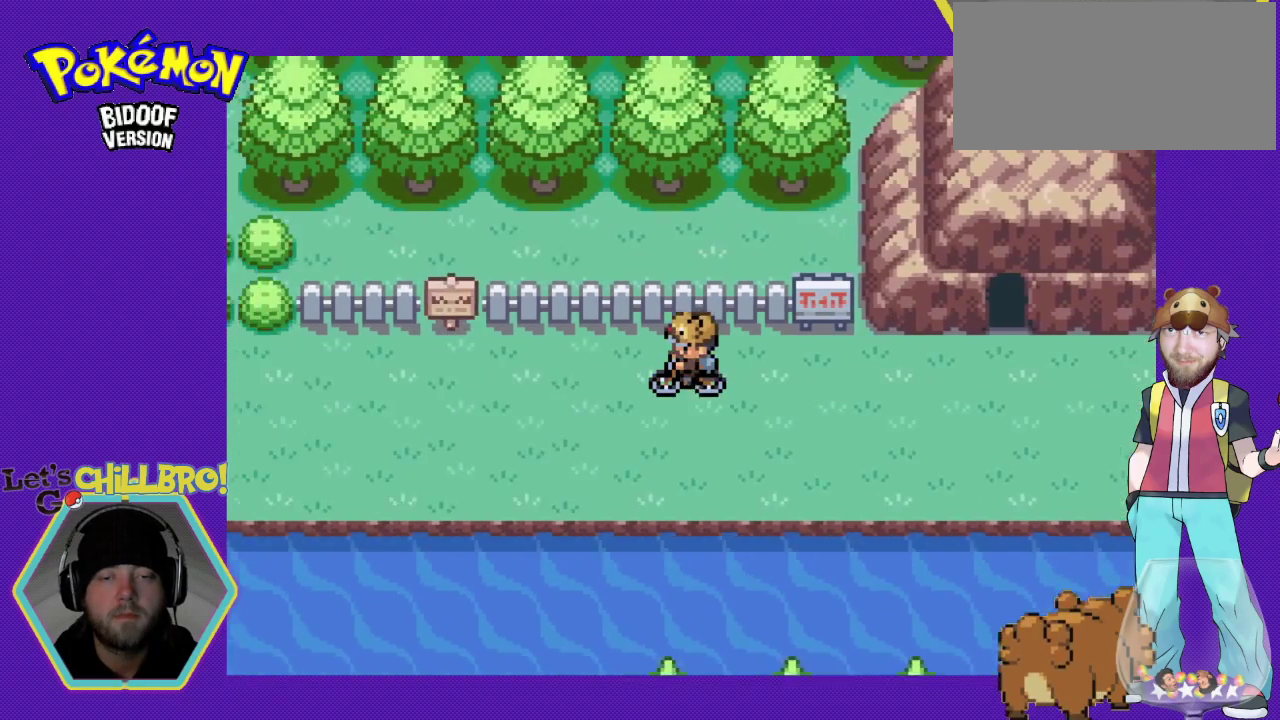
{"buttons": [], "events": [[367, "DPAD_LEFT", "up"]]}
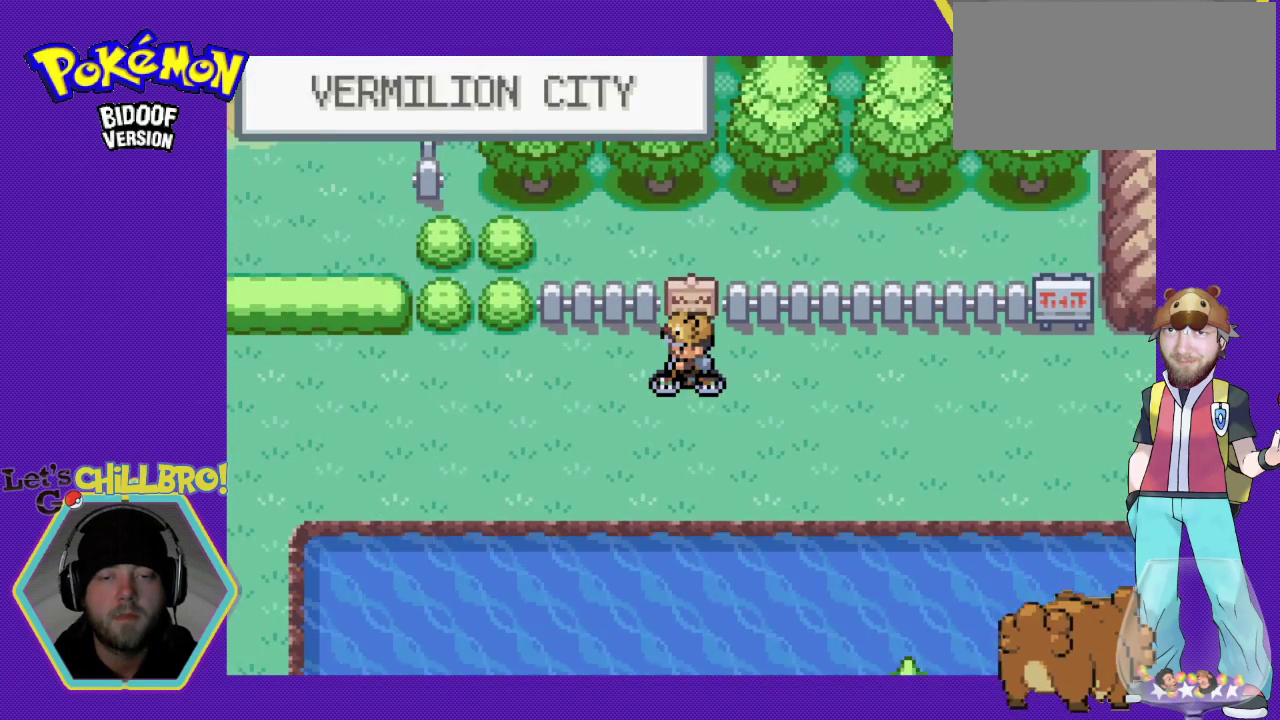
{"buttons": [], "events": []}
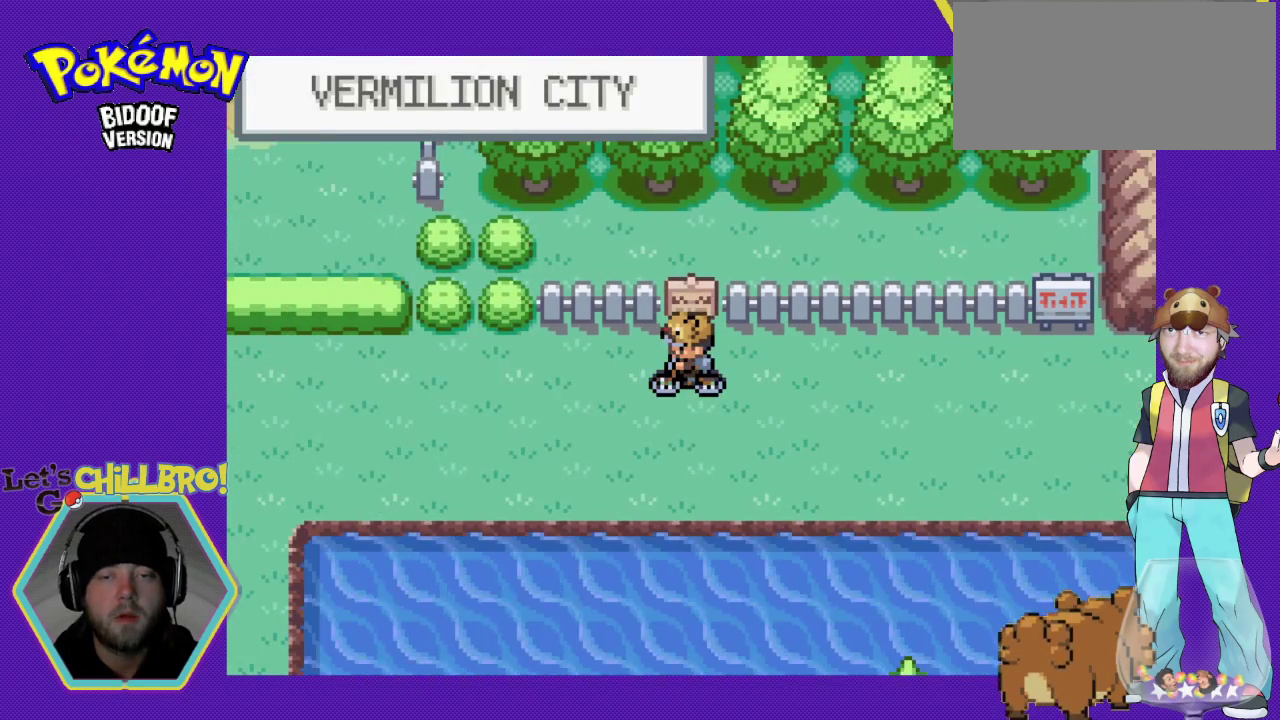
{"buttons": ["DPAD_RIGHT"], "events": [[400, "DPAD_RIGHT", "down"]]}
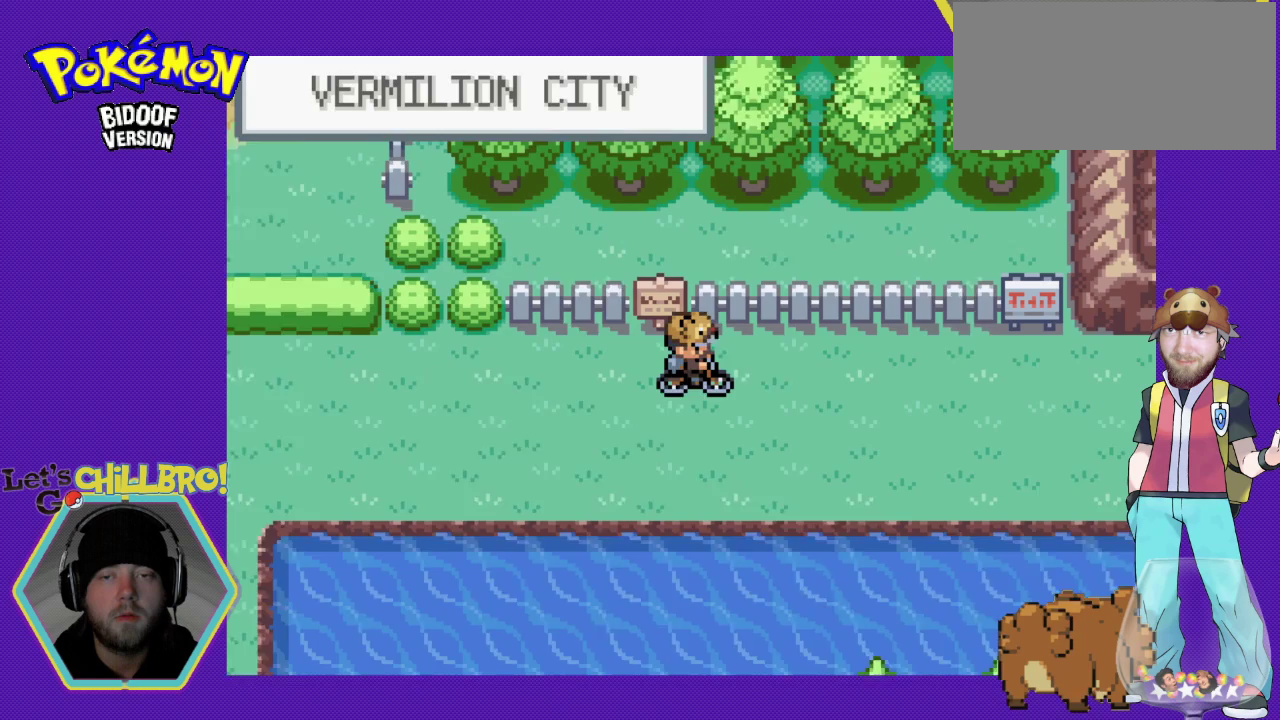
{"buttons": ["DPAD_RIGHT"], "events": []}
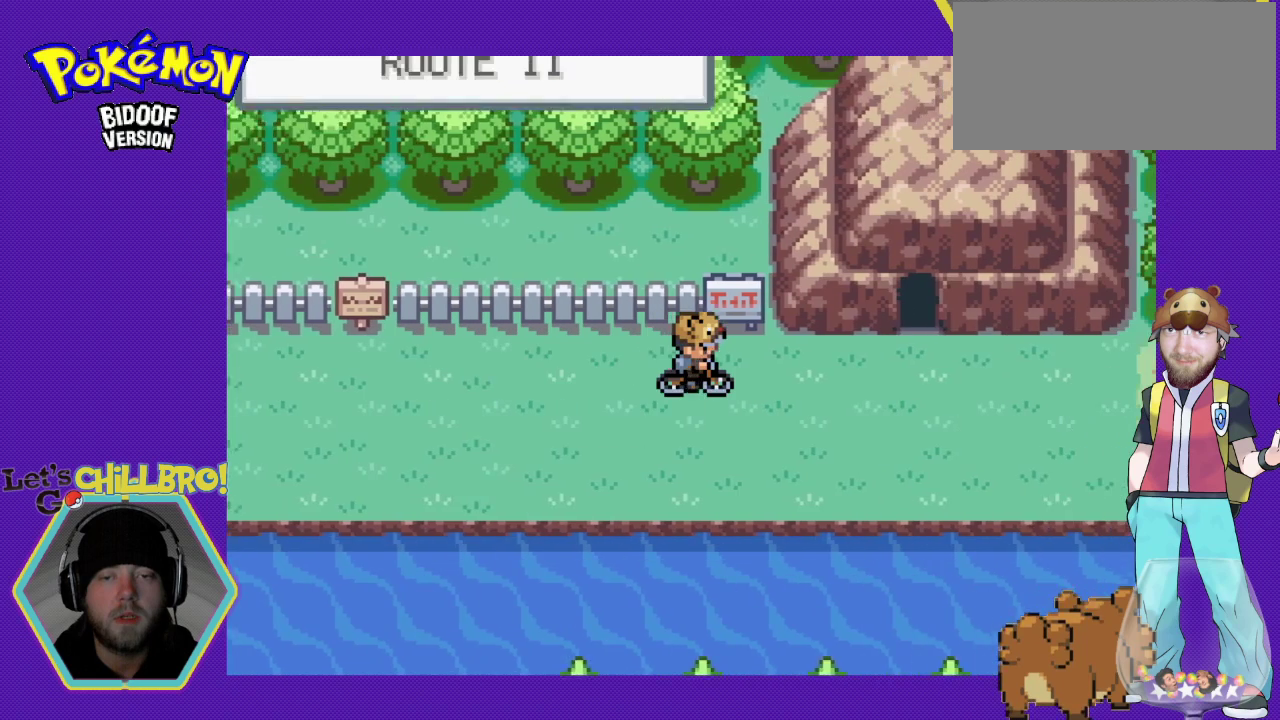
{"buttons": [], "events": [[267, "DPAD_RIGHT", "up"]]}